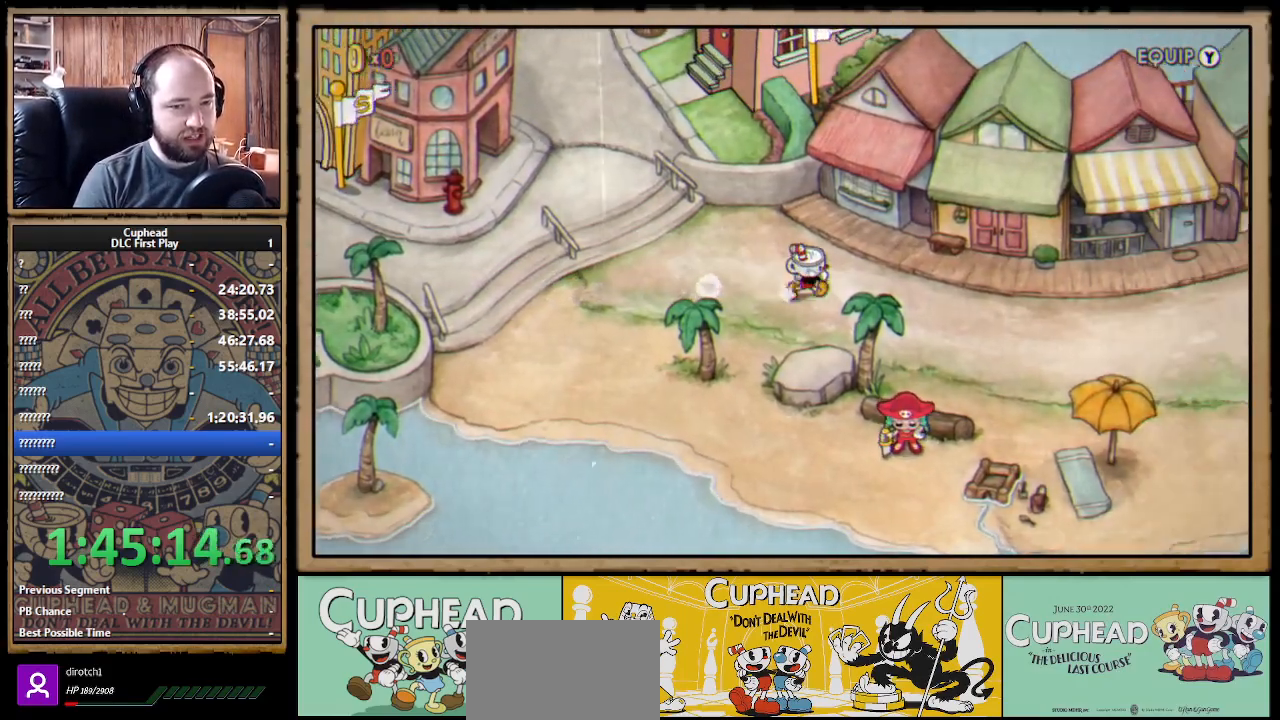
Gameplay with a controller (Xbox layout); each line is a JSON object with the inputs held at the frame after it. "events" lists button and stick changes between this image and that frame as [ms after this image, input, new state], when the widget could be followed in between.
{"buttons": ["DPAD_RIGHT"], "left_stick": "center", "right_stick": "center", "events": [[50, "A", "down"], [167, "A", "up"], [183, "A", "down"], [217, "A", "up"], [283, "A", "down"], [417, "A", "up"]]}
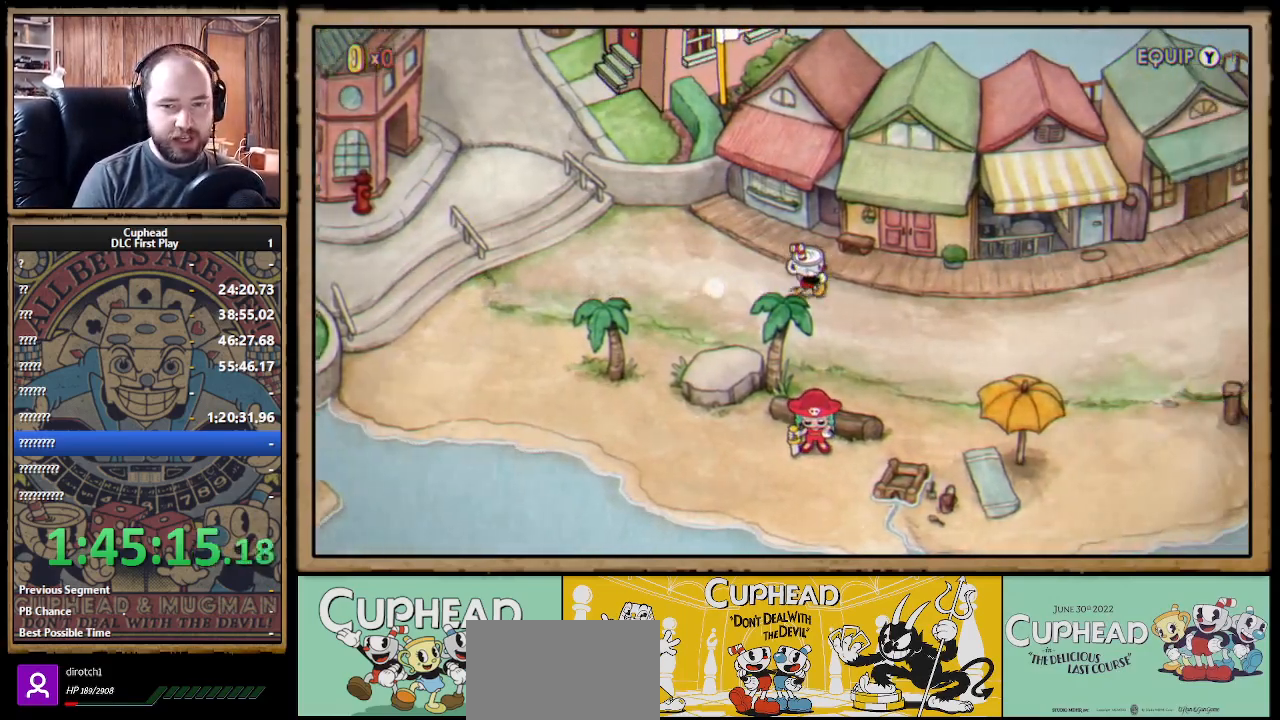
{"buttons": ["DPAD_RIGHT"], "left_stick": "center", "right_stick": "center", "events": [[17, "A", "down"], [67, "A", "up"], [83, "A", "down"], [100, "A", "up"], [117, "A", "down"], [167, "A", "up"], [283, "A", "down"], [317, "A", "up"], [383, "A", "down"], [433, "A", "up"]]}
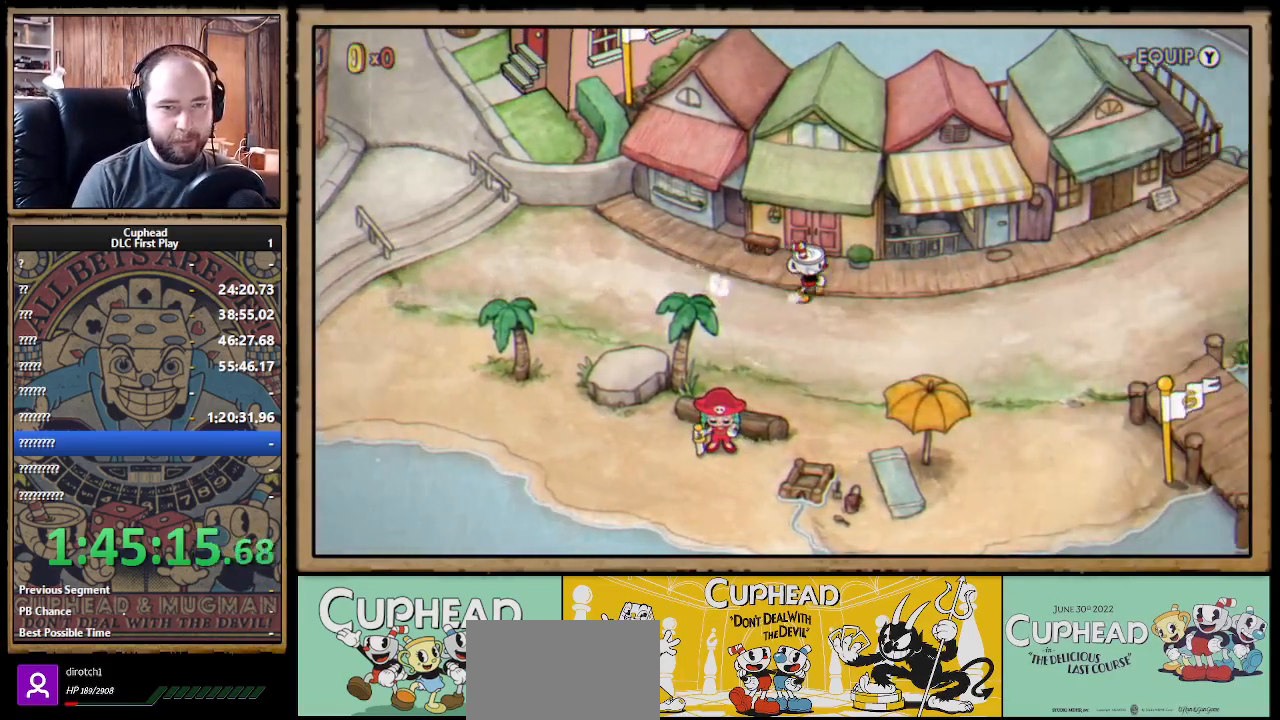
{"buttons": ["DPAD_RIGHT"], "left_stick": "center", "right_stick": "center", "events": [[17, "A", "down"], [83, "A", "up"], [167, "A", "down"], [217, "A", "up"], [317, "A", "down"], [383, "A", "up"]]}
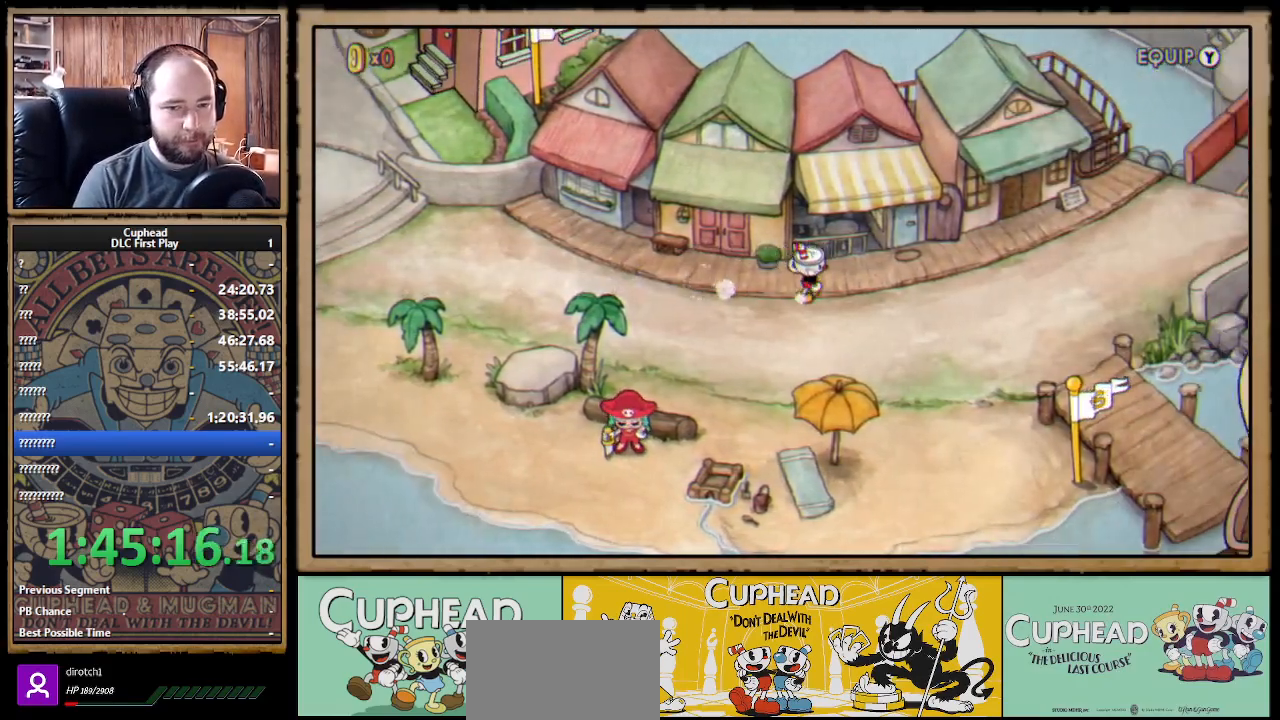
{"buttons": ["DPAD_RIGHT"], "left_stick": "center", "right_stick": "center", "events": []}
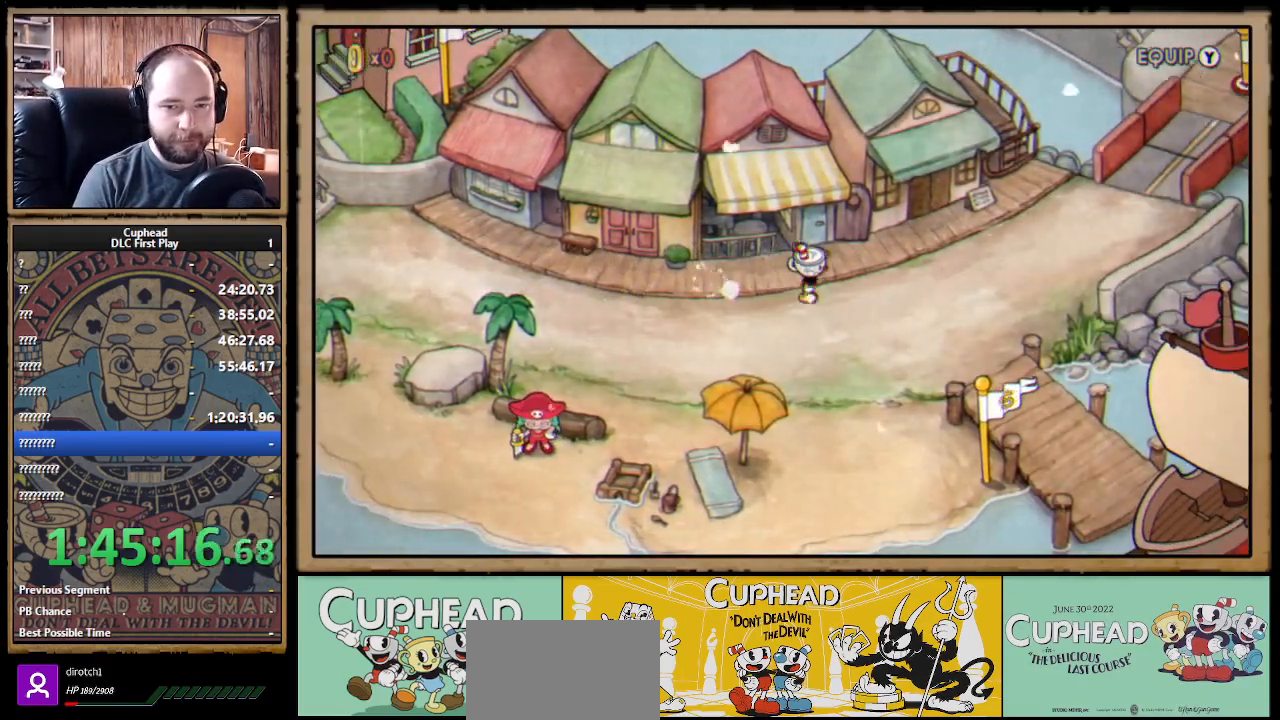
{"buttons": ["DPAD_RIGHT"], "left_stick": "center", "right_stick": "center", "events": []}
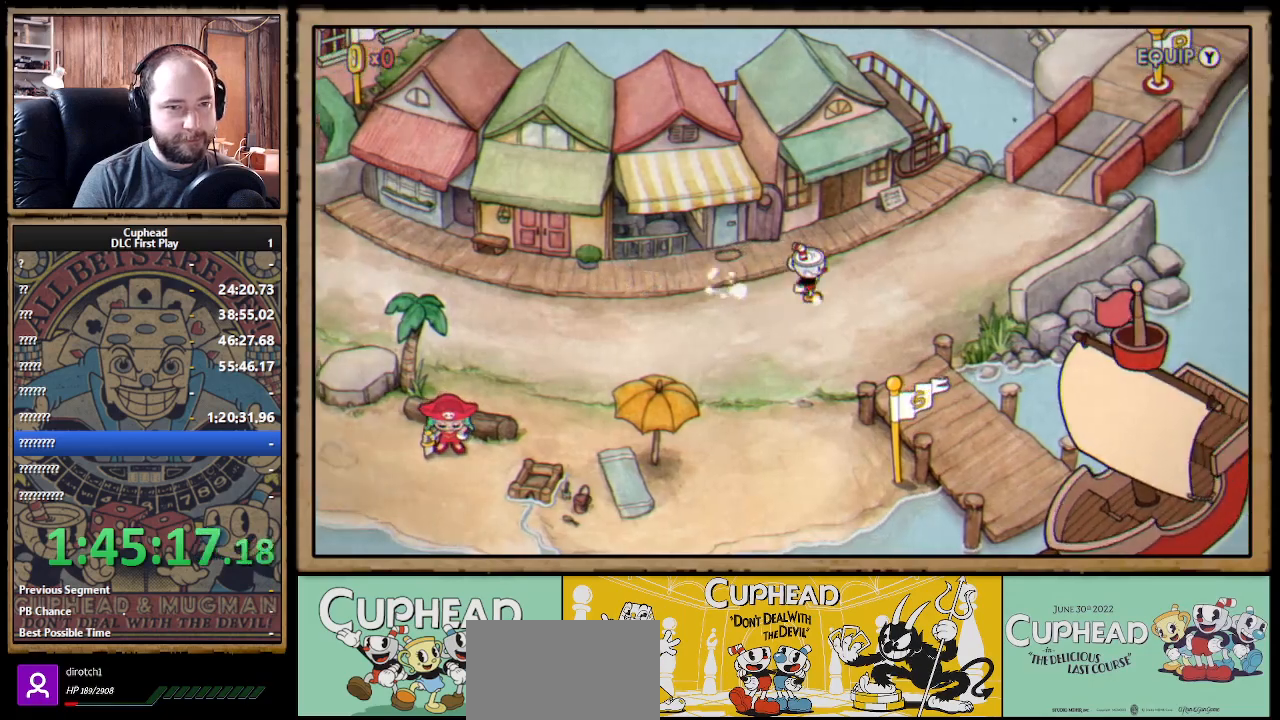
{"buttons": ["DPAD_UP", "DPAD_RIGHT"], "left_stick": "center", "right_stick": "center", "events": [[283, "DPAD_UP", "down"]]}
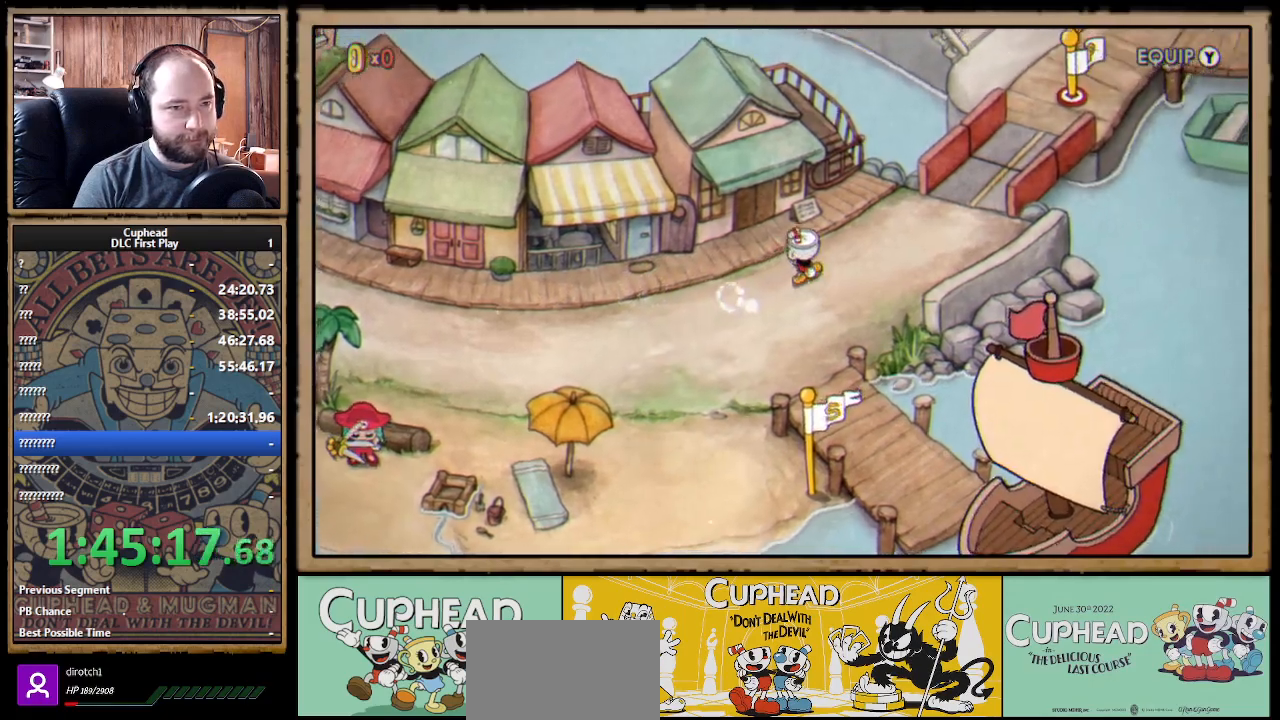
{"buttons": ["DPAD_RIGHT"], "left_stick": "center", "right_stick": "center", "events": [[217, "DPAD_UP", "up"]]}
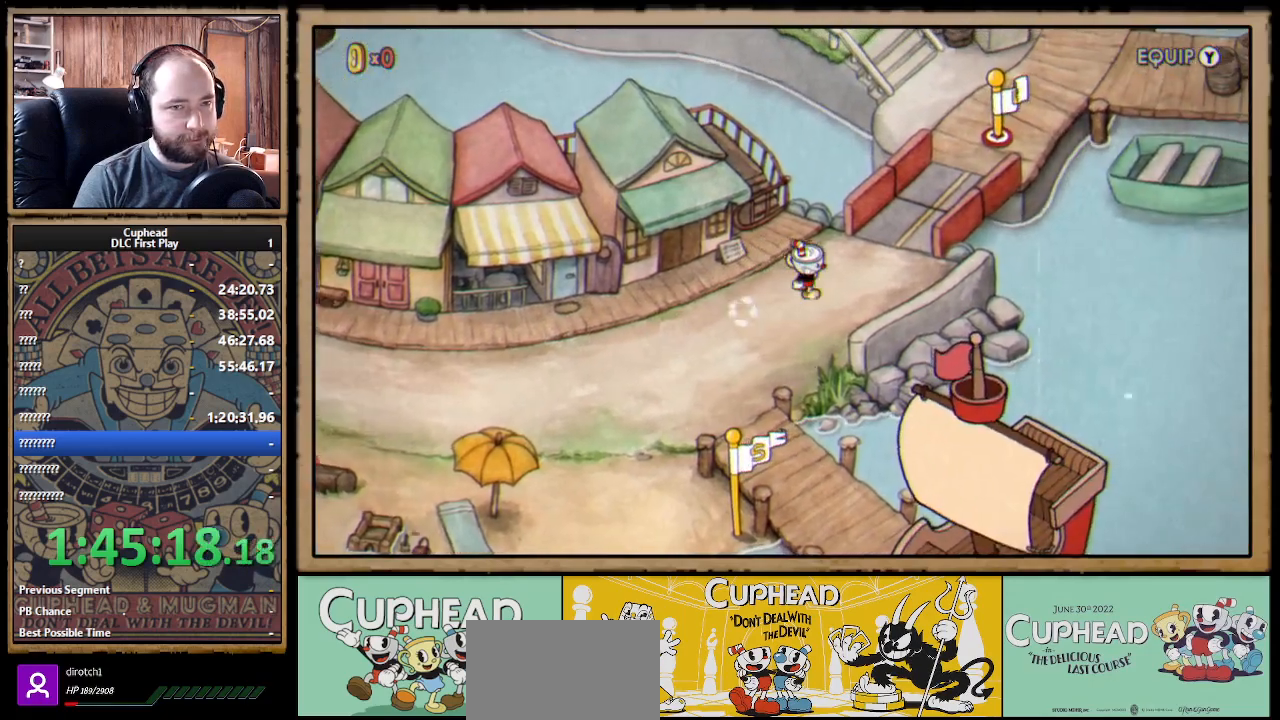
{"buttons": ["DPAD_UP", "DPAD_RIGHT"], "left_stick": "center", "right_stick": "center", "events": [[217, "DPAD_UP", "down"]]}
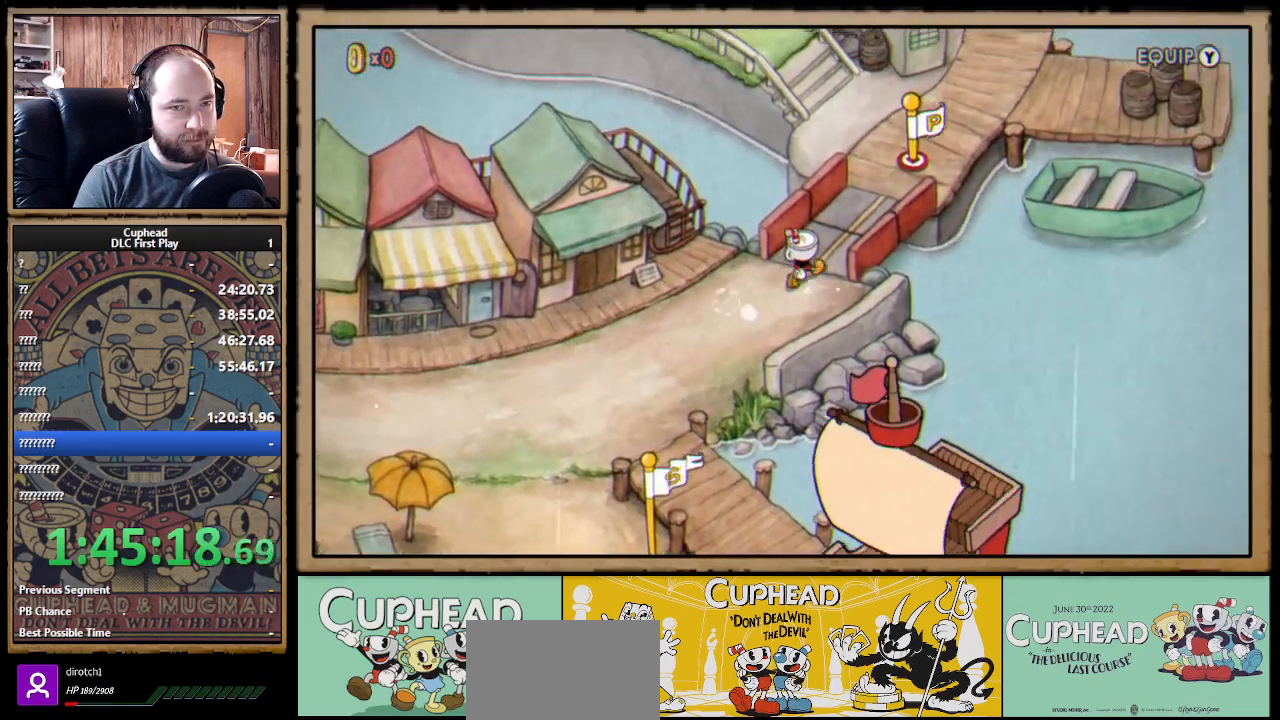
{"buttons": ["DPAD_UP", "DPAD_RIGHT"], "left_stick": "center", "right_stick": "center", "events": []}
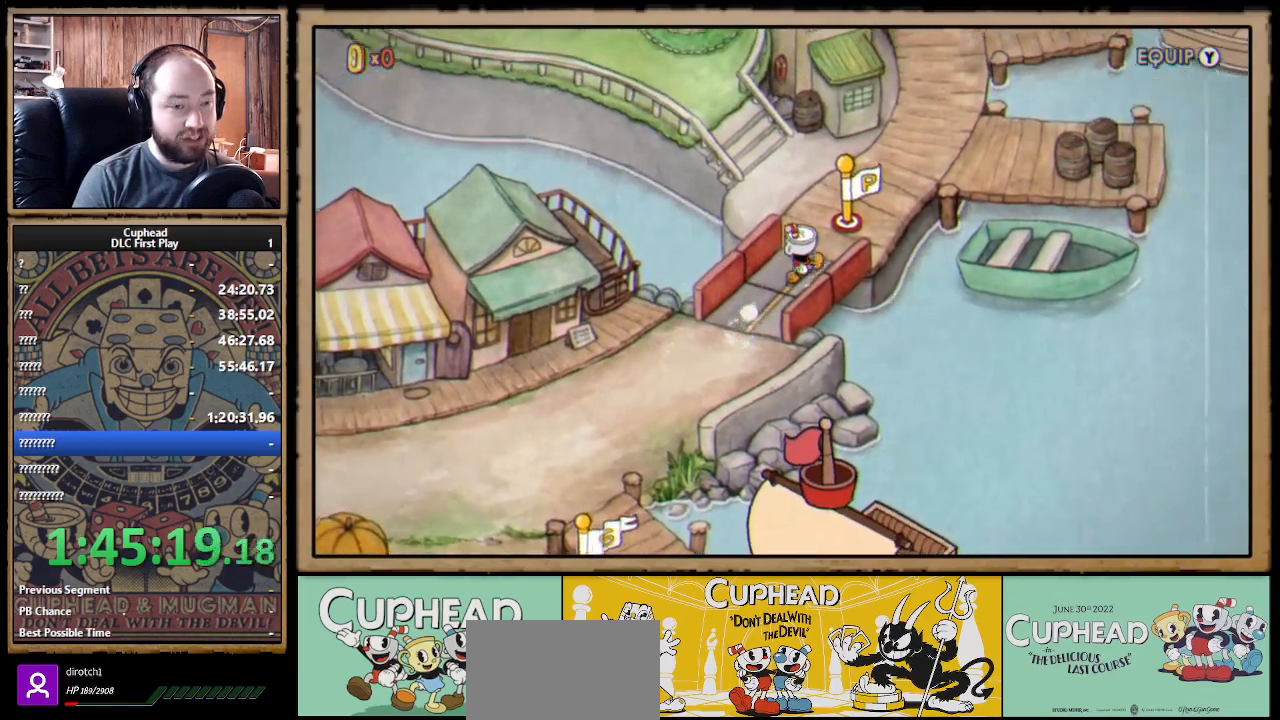
{"buttons": ["DPAD_UP", "DPAD_RIGHT"], "left_stick": "center", "right_stick": "center", "events": [[100, "DPAD_RIGHT", "up"], [483, "DPAD_RIGHT", "down"]]}
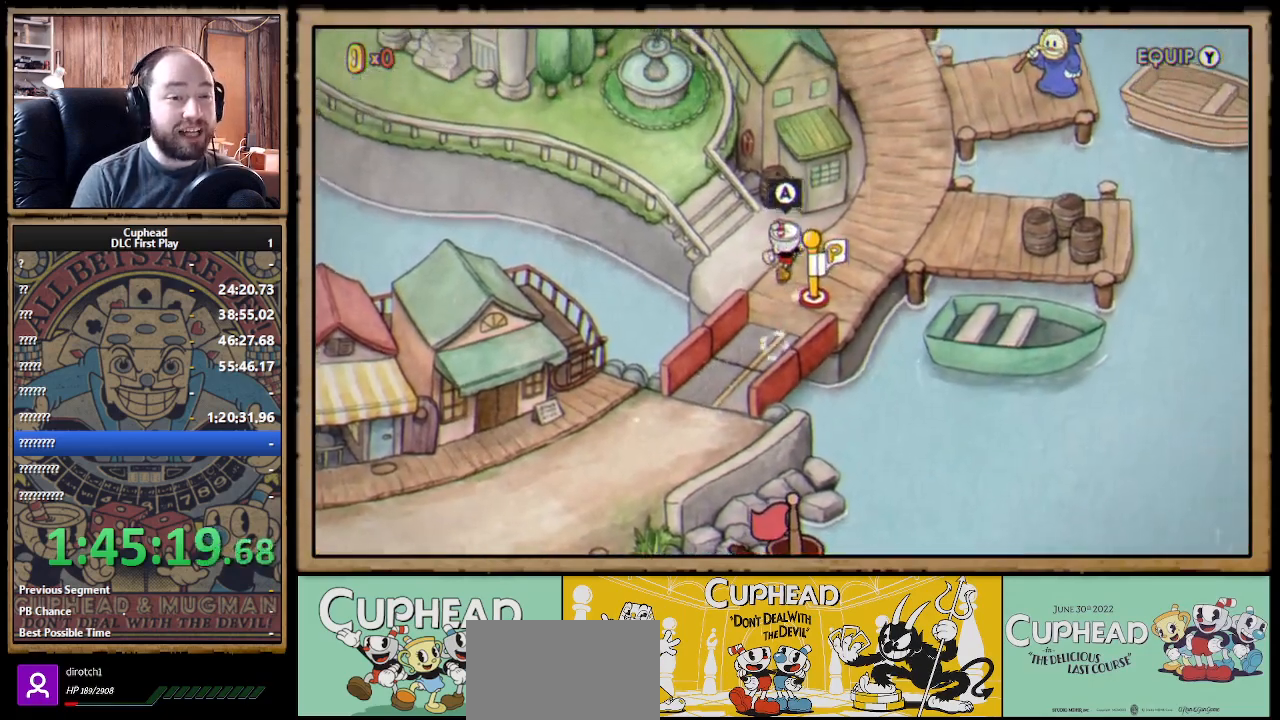
{"buttons": ["DPAD_UP", "DPAD_RIGHT"], "left_stick": "center", "right_stick": "center", "events": []}
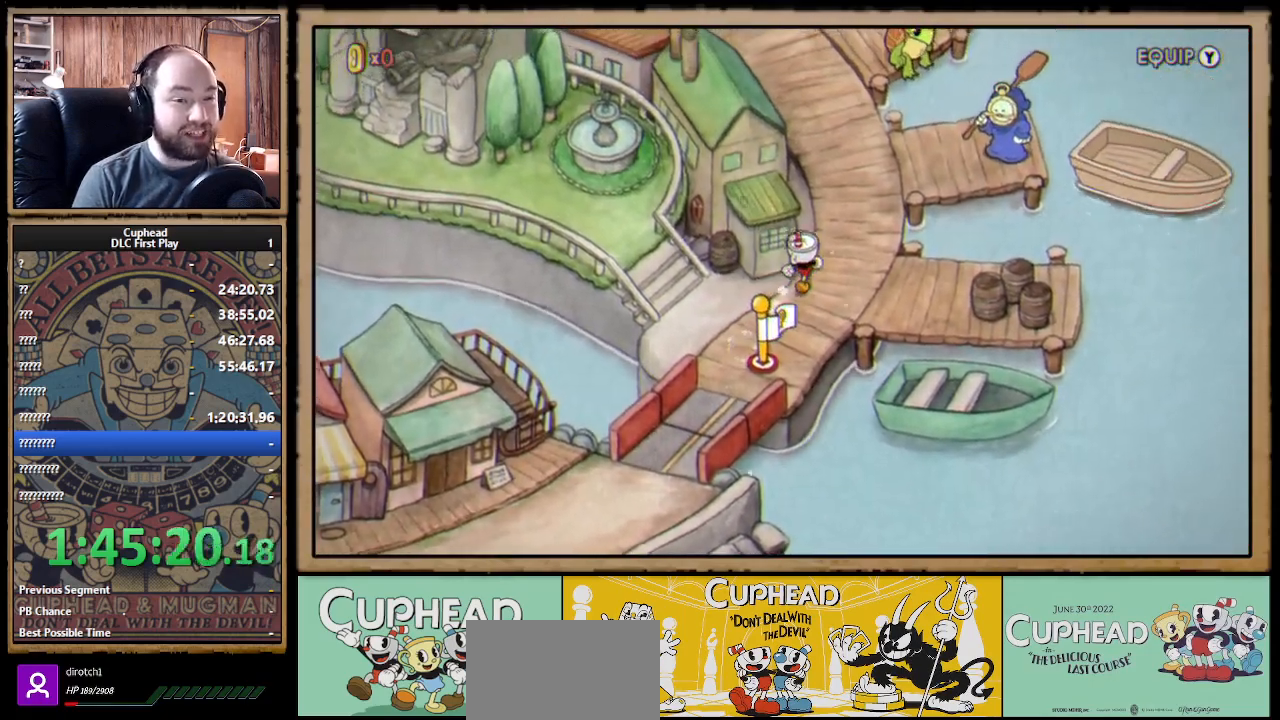
{"buttons": ["DPAD_UP", "DPAD_RIGHT"], "left_stick": "center", "right_stick": "center", "events": []}
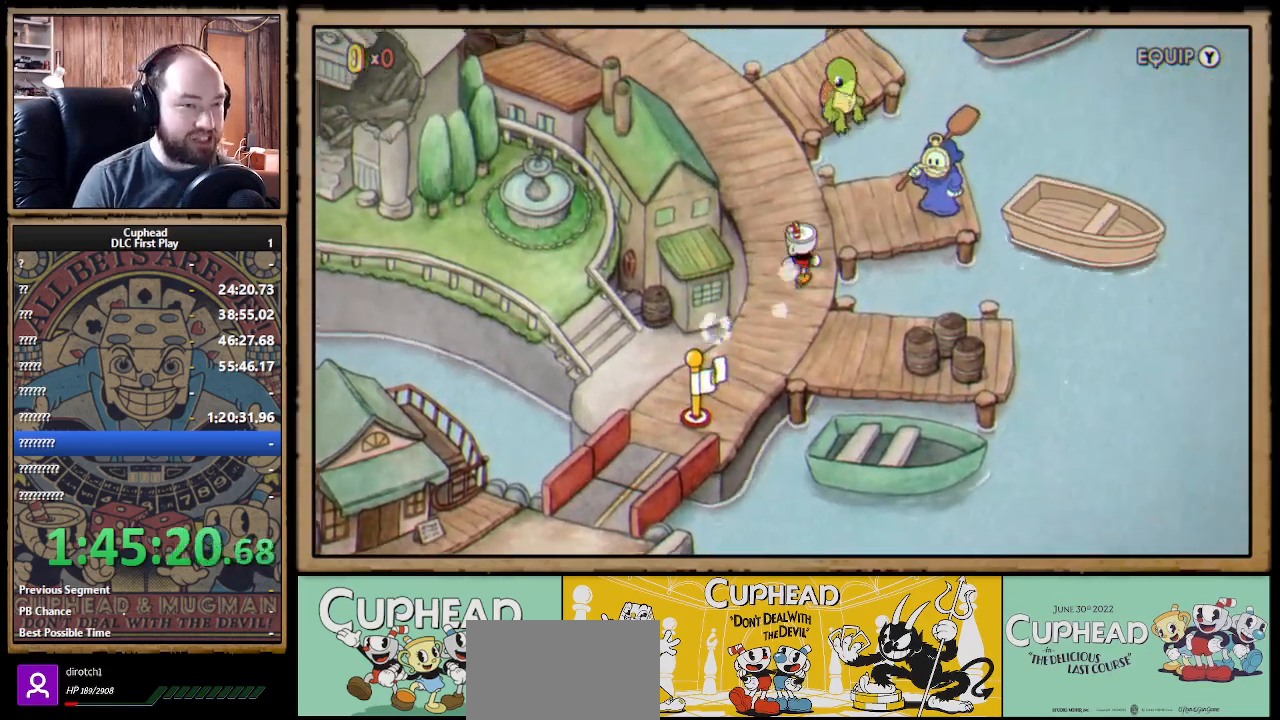
{"buttons": ["A", "DPAD_RIGHT"], "left_stick": "center", "right_stick": "center", "events": [[350, "DPAD_UP", "up"], [467, "A", "down"]]}
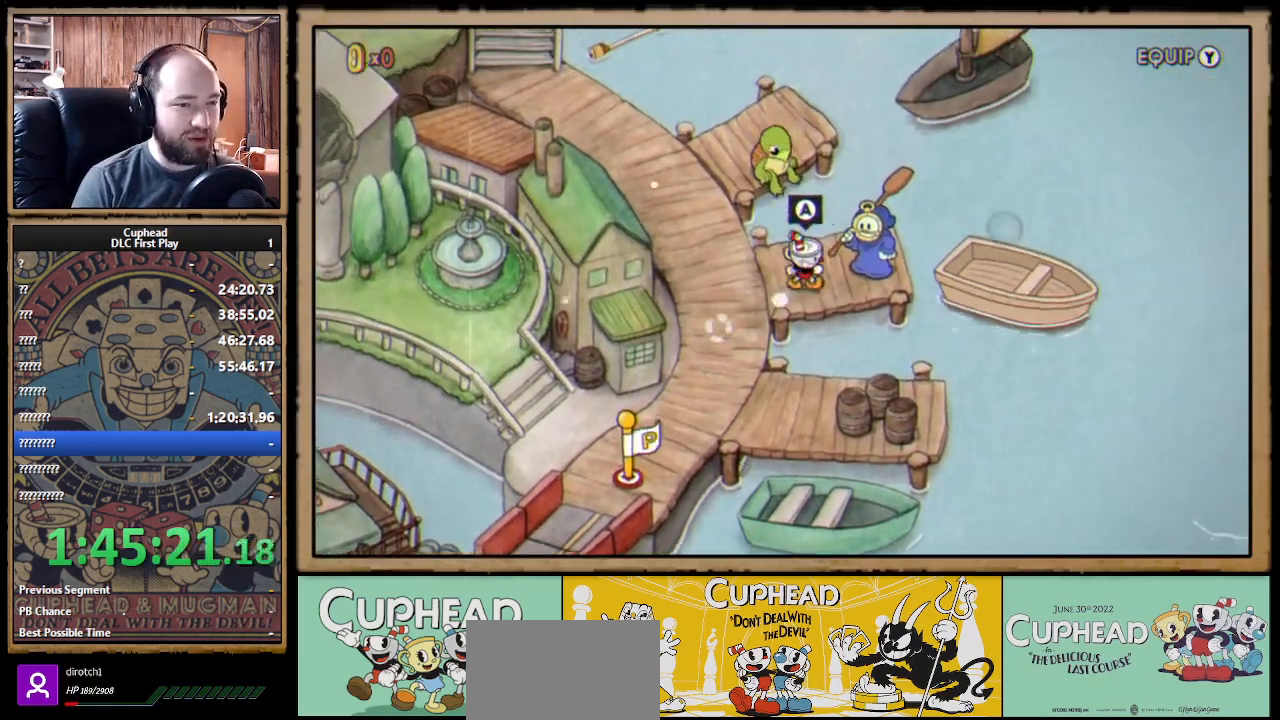
{"buttons": [], "left_stick": "center", "right_stick": "center", "events": [[17, "A", "up"], [117, "A", "down"], [167, "A", "up"], [200, "DPAD_RIGHT", "up"], [250, "A", "down"], [300, "A", "up"], [417, "A", "down"], [433, "A", "up"]]}
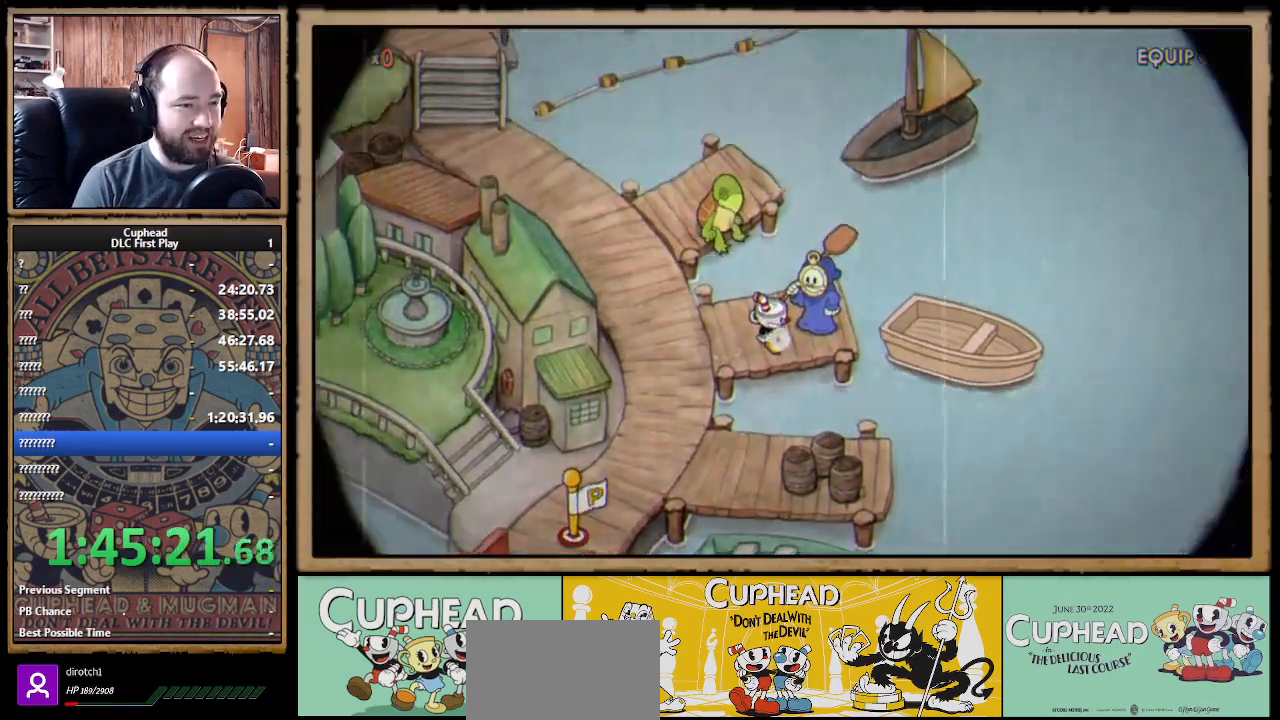
{"buttons": [], "left_stick": "center", "right_stick": "center", "events": []}
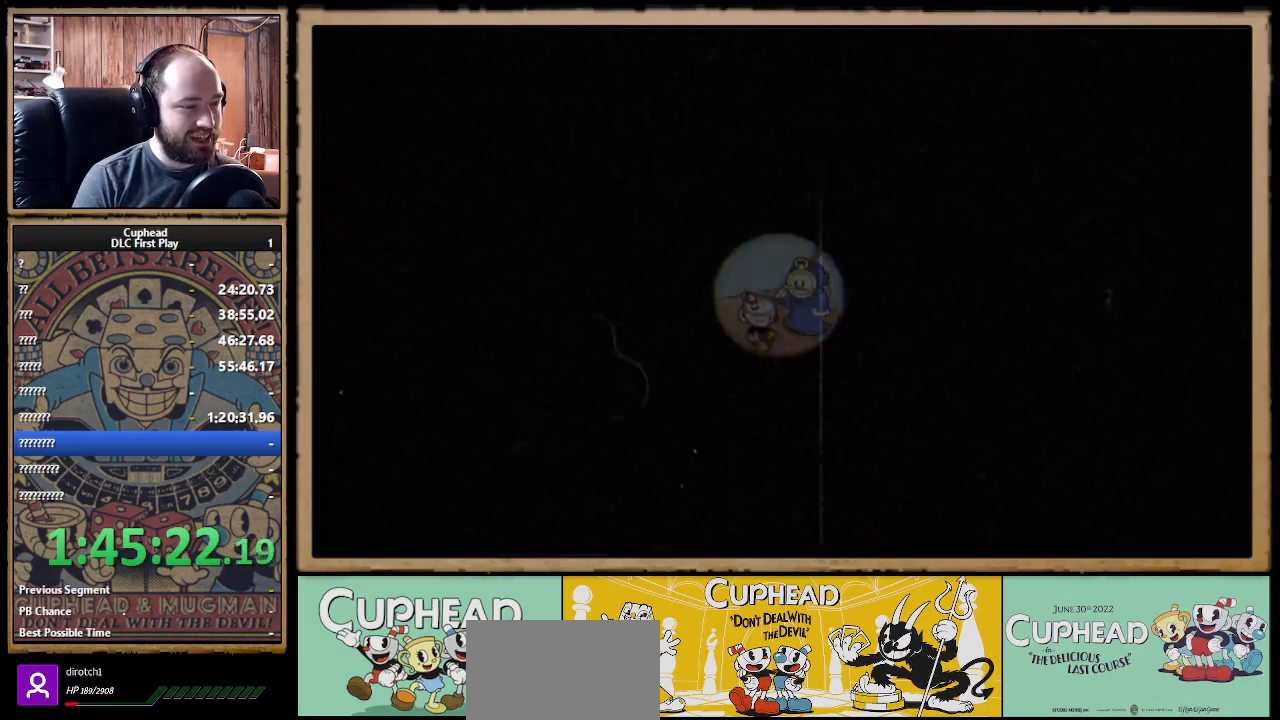
{"buttons": [], "left_stick": "center", "right_stick": "center", "events": []}
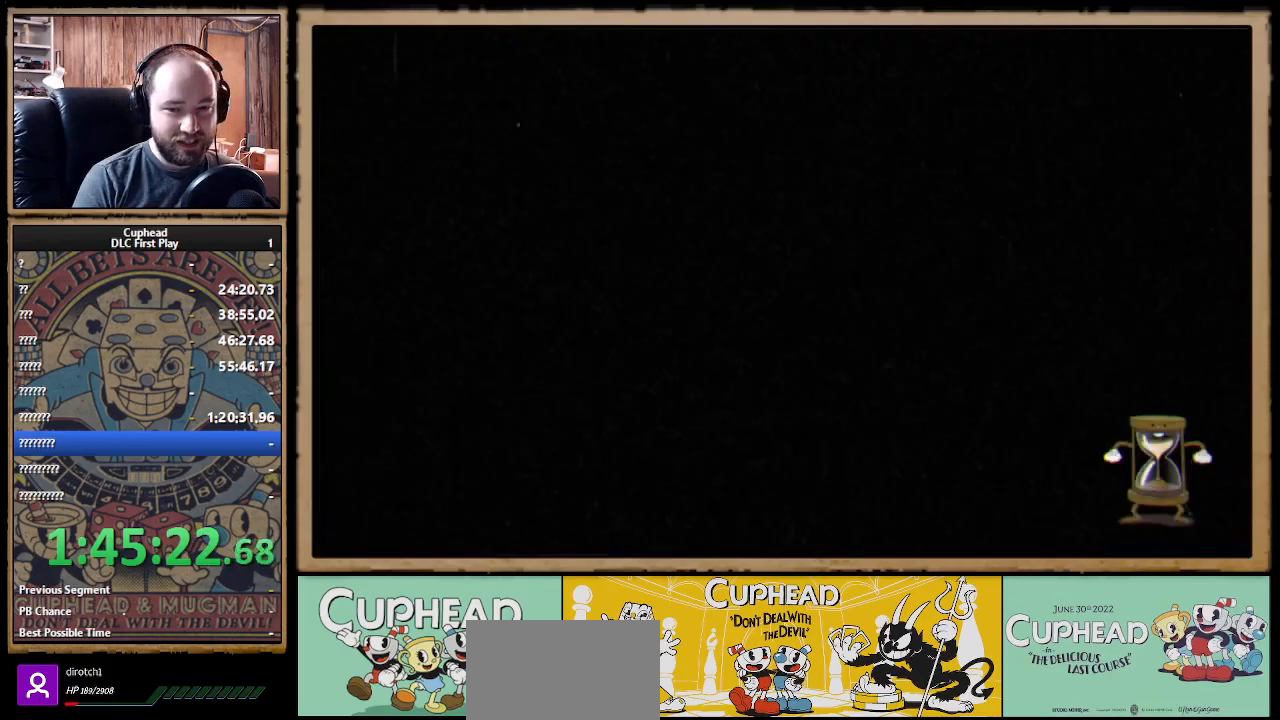
{"buttons": [], "left_stick": "center", "right_stick": "center", "events": [[367, "A", "down"], [500, "A", "up"]]}
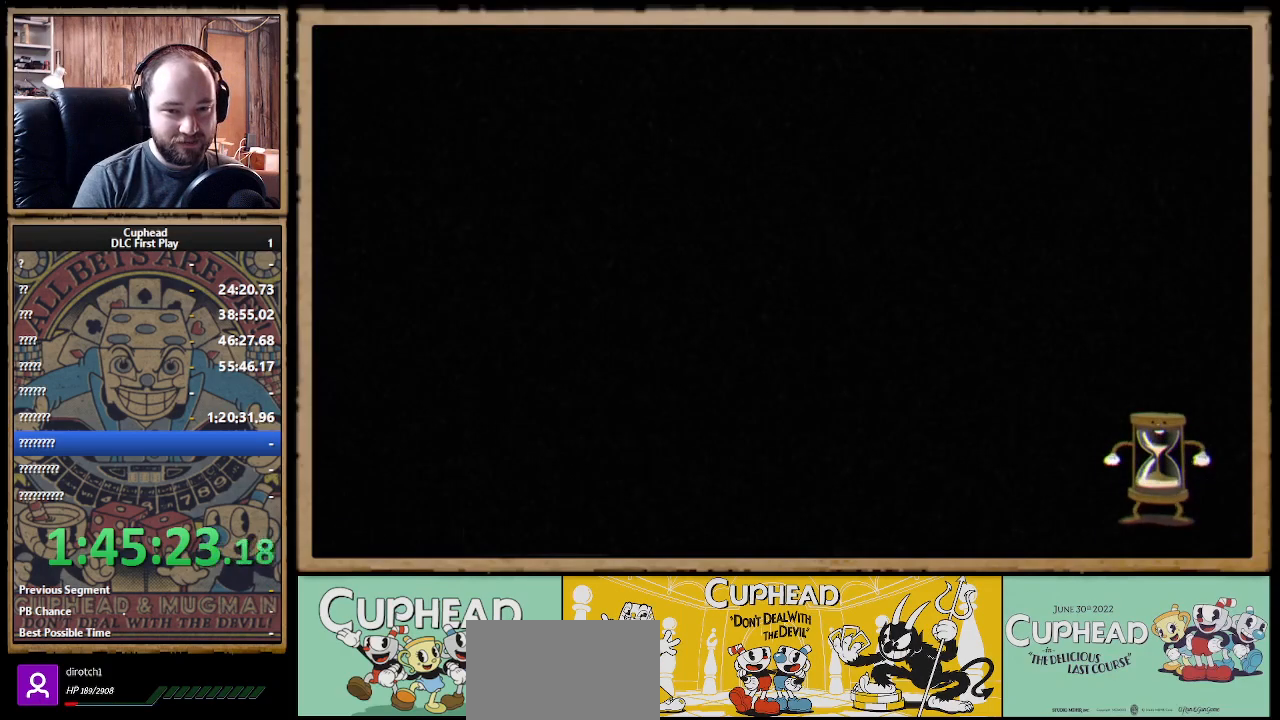
{"buttons": ["A"], "left_stick": "center", "right_stick": "center", "events": [[67, "A", "down"], [167, "A", "up"], [267, "A", "down"], [367, "A", "up"], [483, "A", "down"]]}
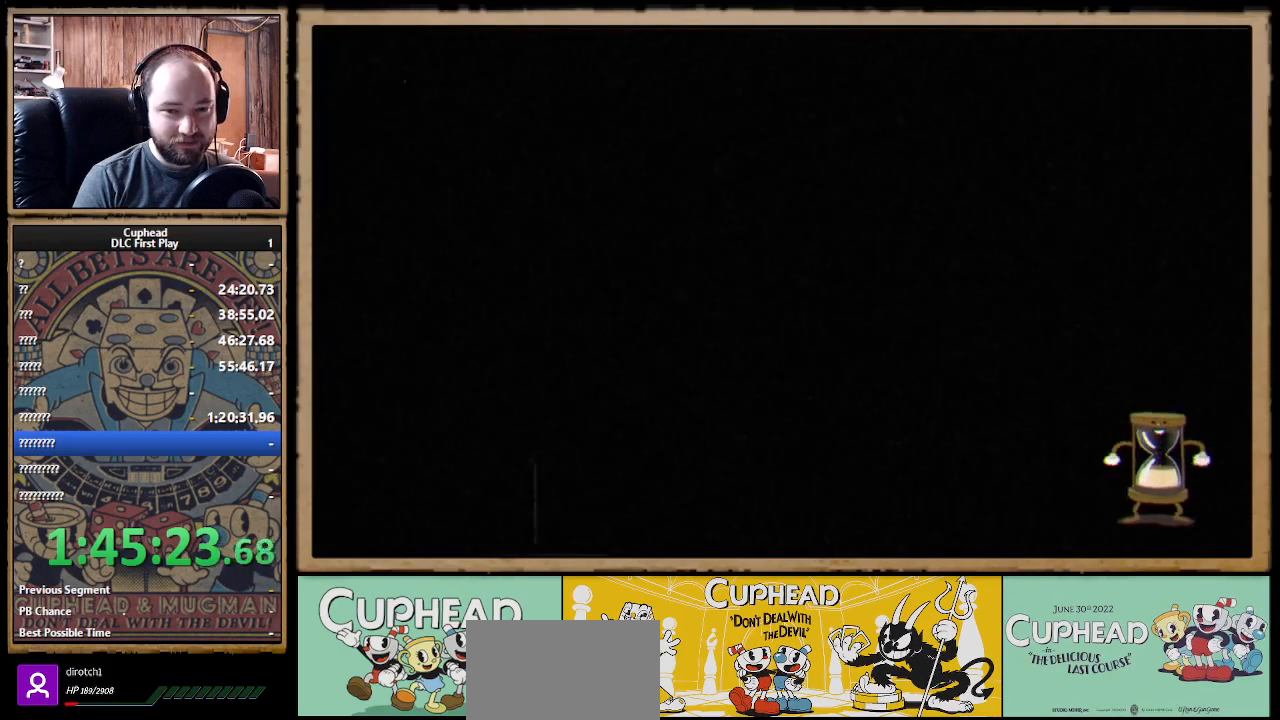
{"buttons": [], "left_stick": "center", "right_stick": "center", "events": [[50, "A", "up"]]}
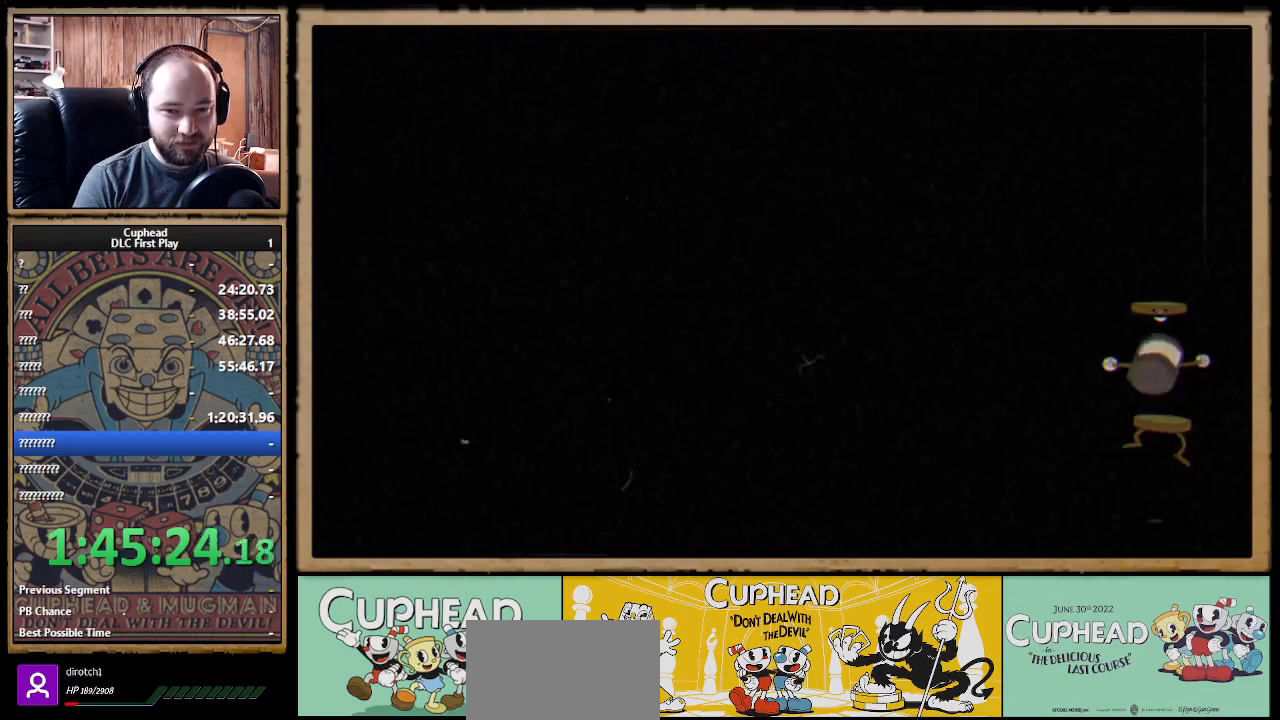
{"buttons": [], "left_stick": "center", "right_stick": "center", "events": []}
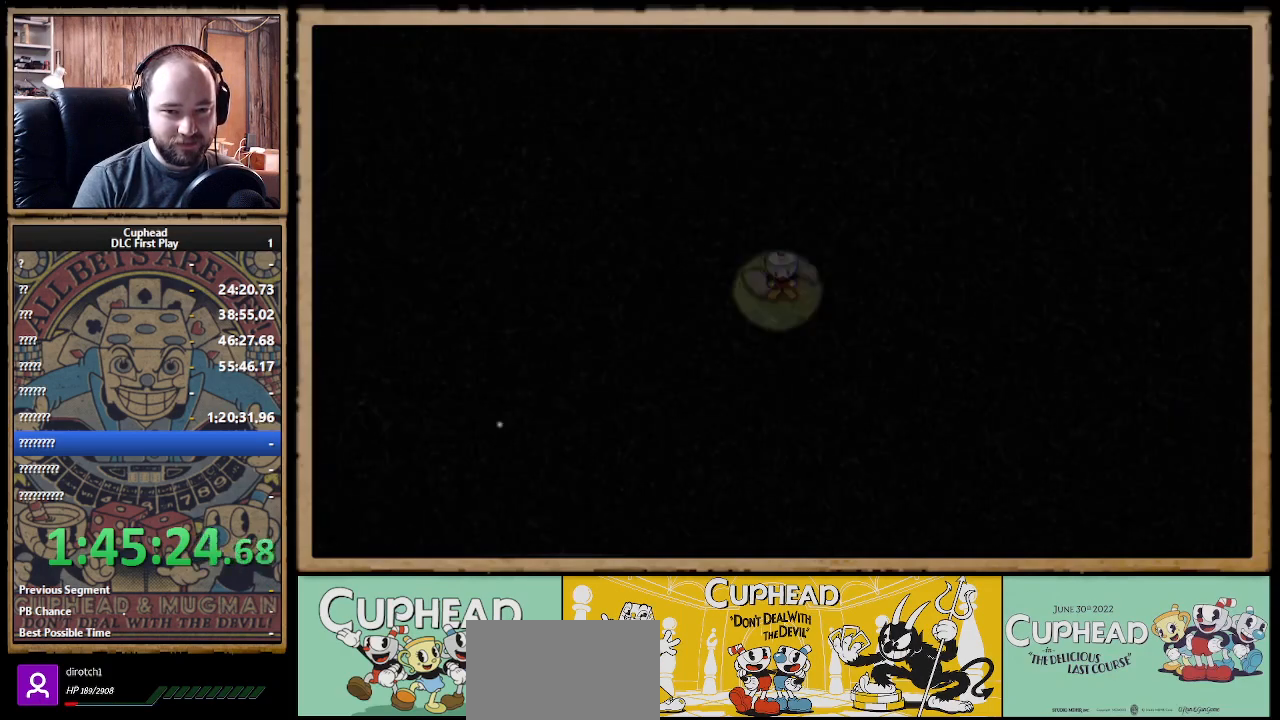
{"buttons": [], "left_stick": "center", "right_stick": "center", "events": []}
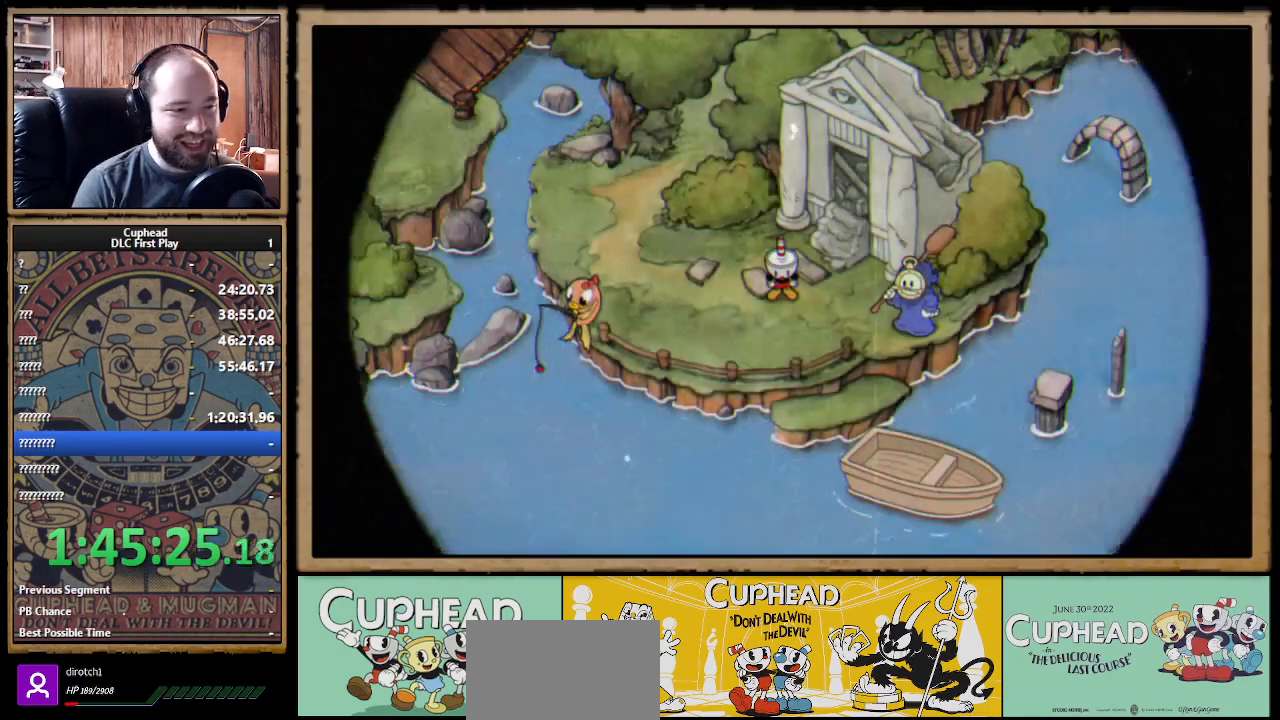
{"buttons": ["DPAD_RIGHT"], "left_stick": "center", "right_stick": "center", "events": [[317, "DPAD_LEFT", "down"], [450, "DPAD_LEFT", "up"], [500, "DPAD_RIGHT", "down"]]}
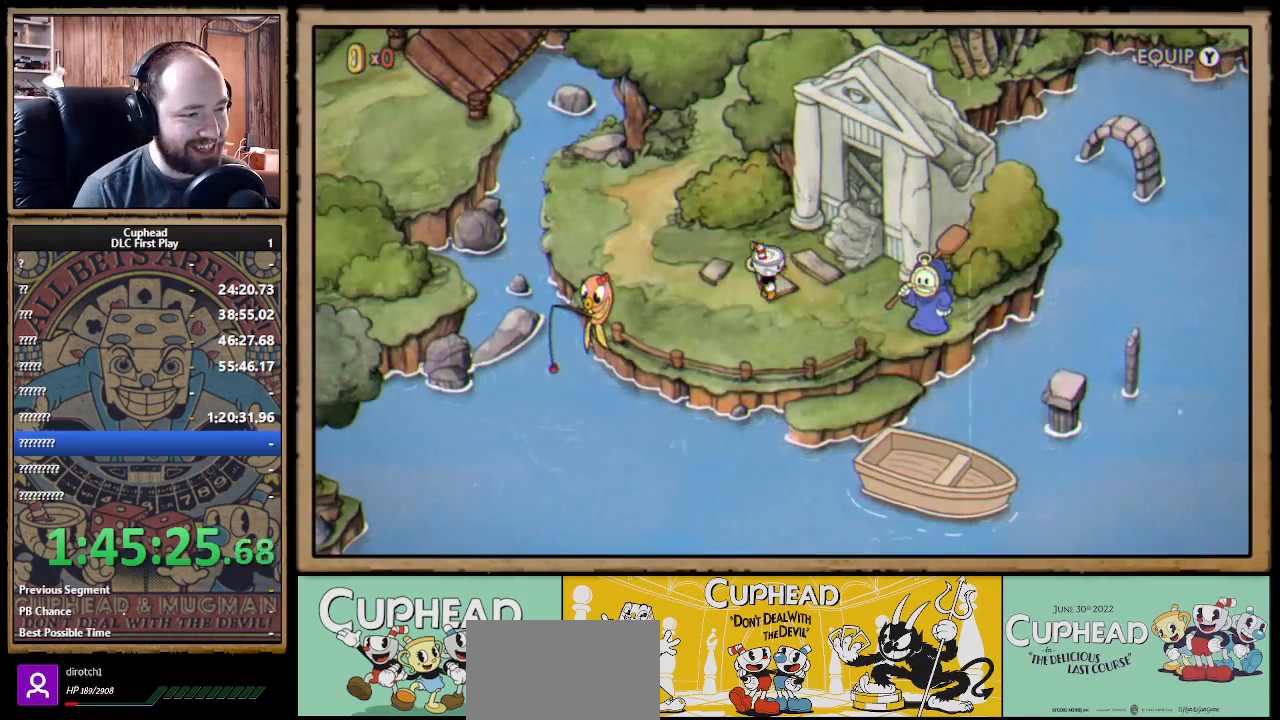
{"buttons": ["DPAD_RIGHT"], "left_stick": "center", "right_stick": "center", "events": [[167, "DPAD_DOWN", "down"], [183, "DPAD_RIGHT", "up"], [267, "DPAD_RIGHT", "down"], [283, "DPAD_DOWN", "up"]]}
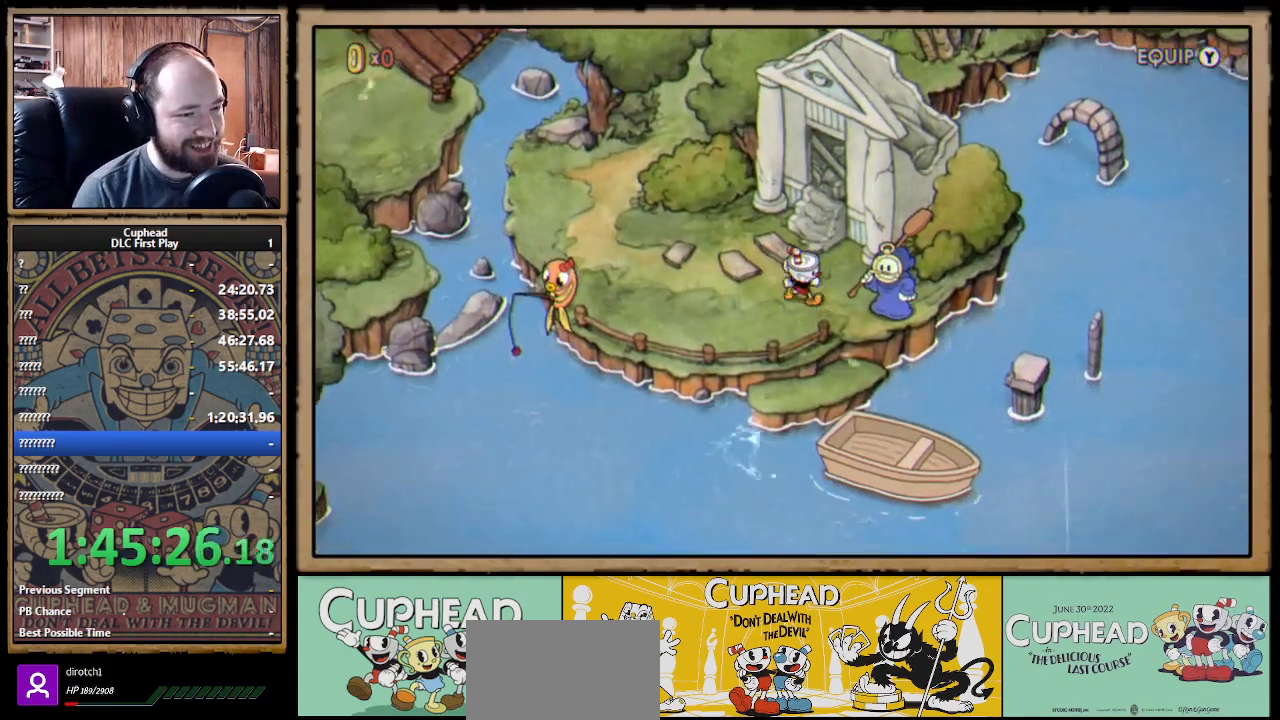
{"buttons": ["A"], "left_stick": "center", "right_stick": "center", "events": [[100, "DPAD_RIGHT", "up"], [150, "A", "down"], [300, "A", "up"], [450, "A", "down"]]}
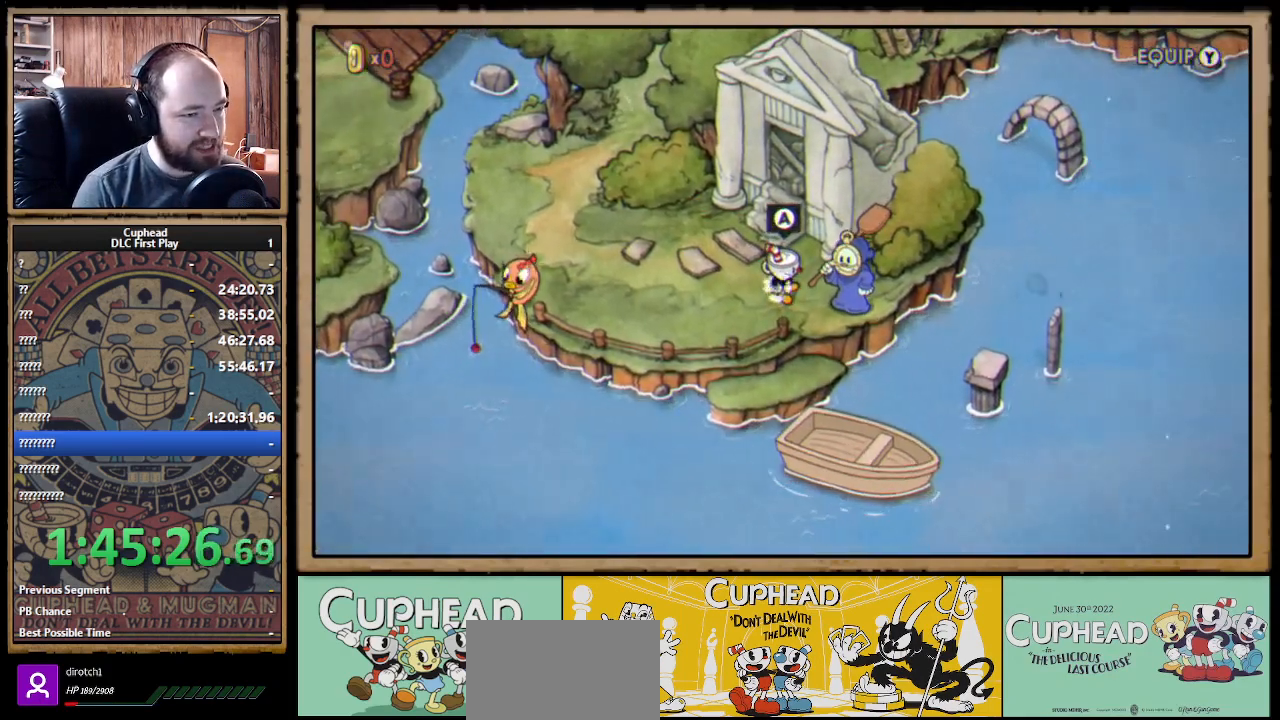
{"buttons": ["DPAD_DOWN"], "left_stick": "center", "right_stick": "center", "events": [[100, "A", "up"], [483, "DPAD_DOWN", "down"]]}
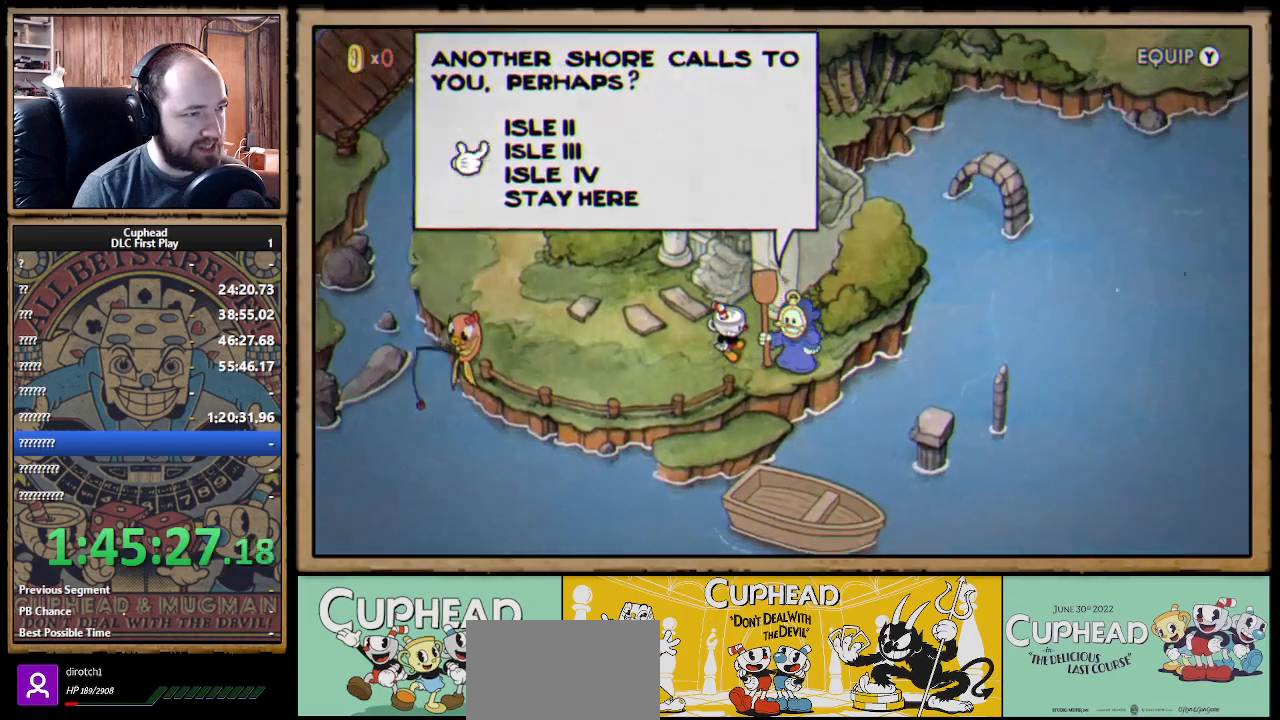
{"buttons": [], "left_stick": "center", "right_stick": "center", "events": [[83, "DPAD_DOWN", "up"], [167, "DPAD_DOWN", "down"], [250, "DPAD_DOWN", "up"], [333, "A", "down"], [467, "A", "up"]]}
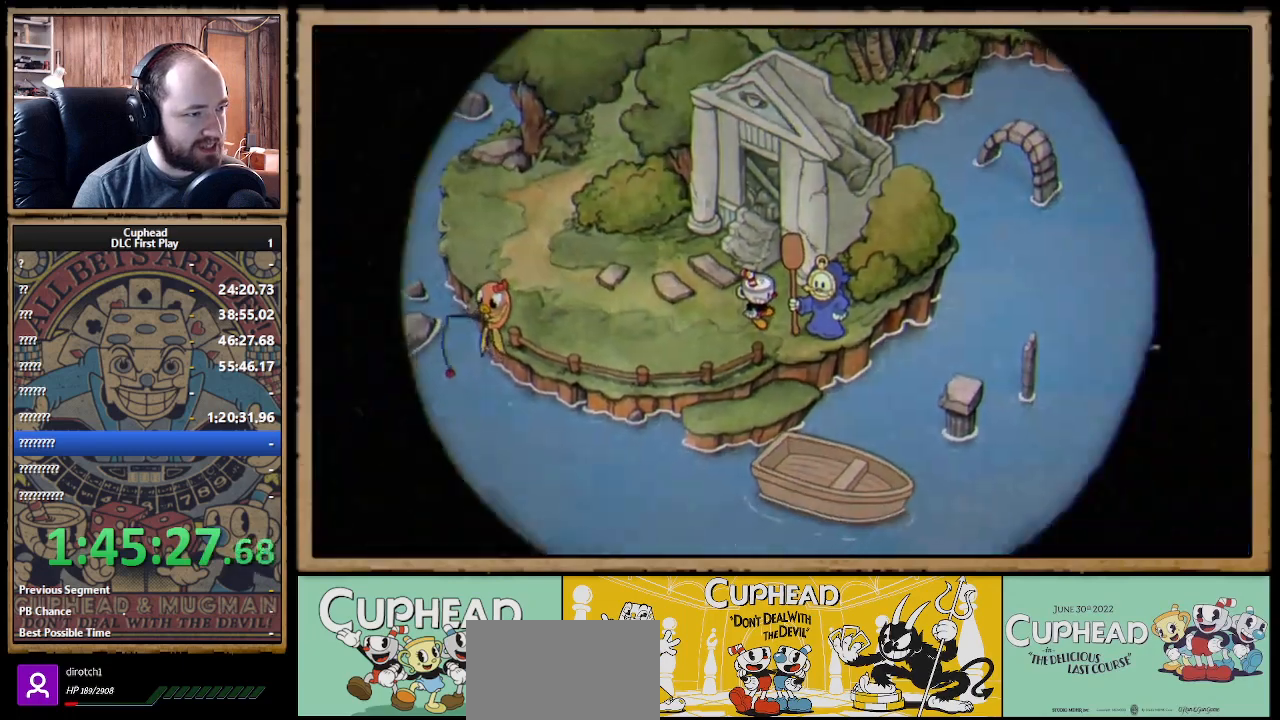
{"buttons": [], "left_stick": "center", "right_stick": "center", "events": []}
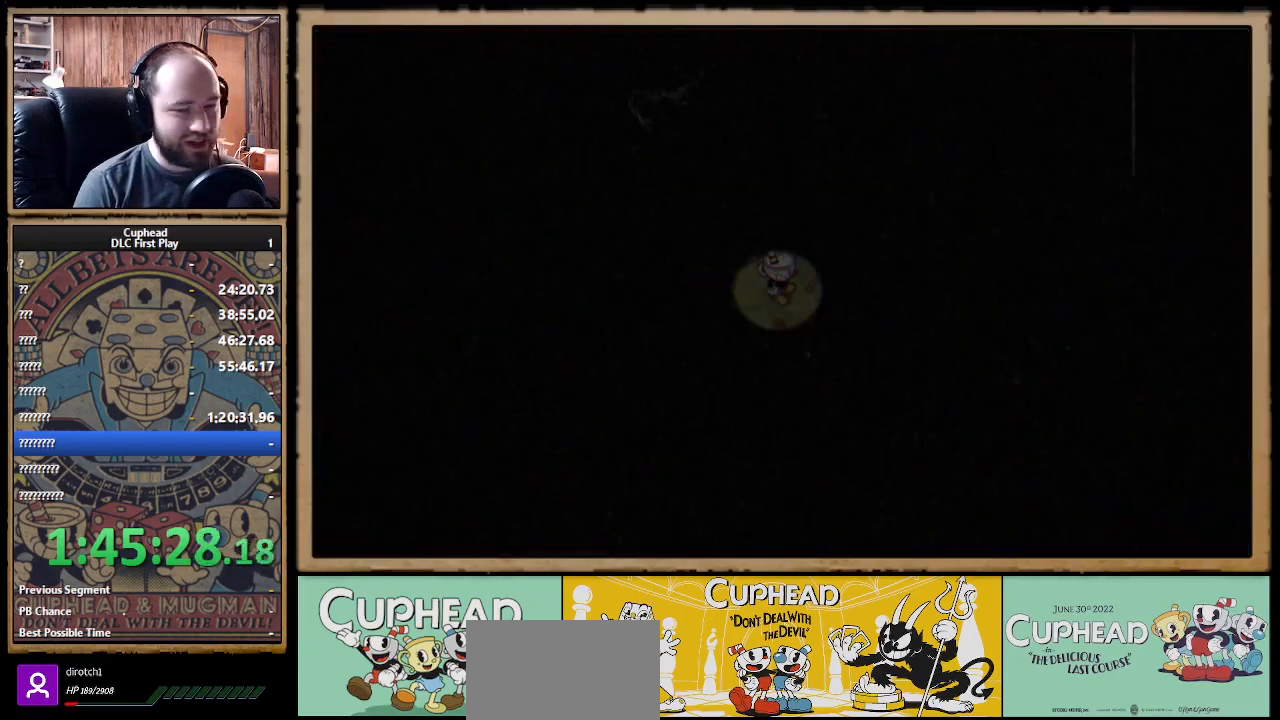
{"buttons": [], "left_stick": "center", "right_stick": "center", "events": []}
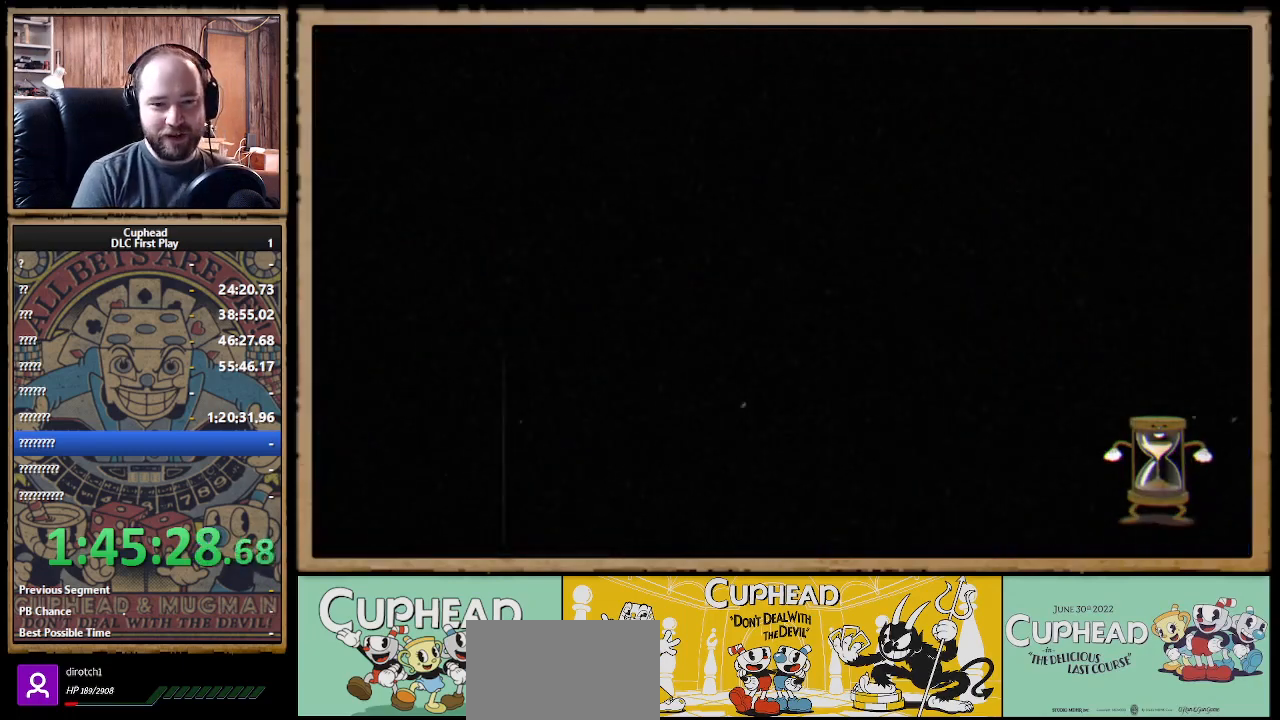
{"buttons": [], "left_stick": "center", "right_stick": "center", "events": []}
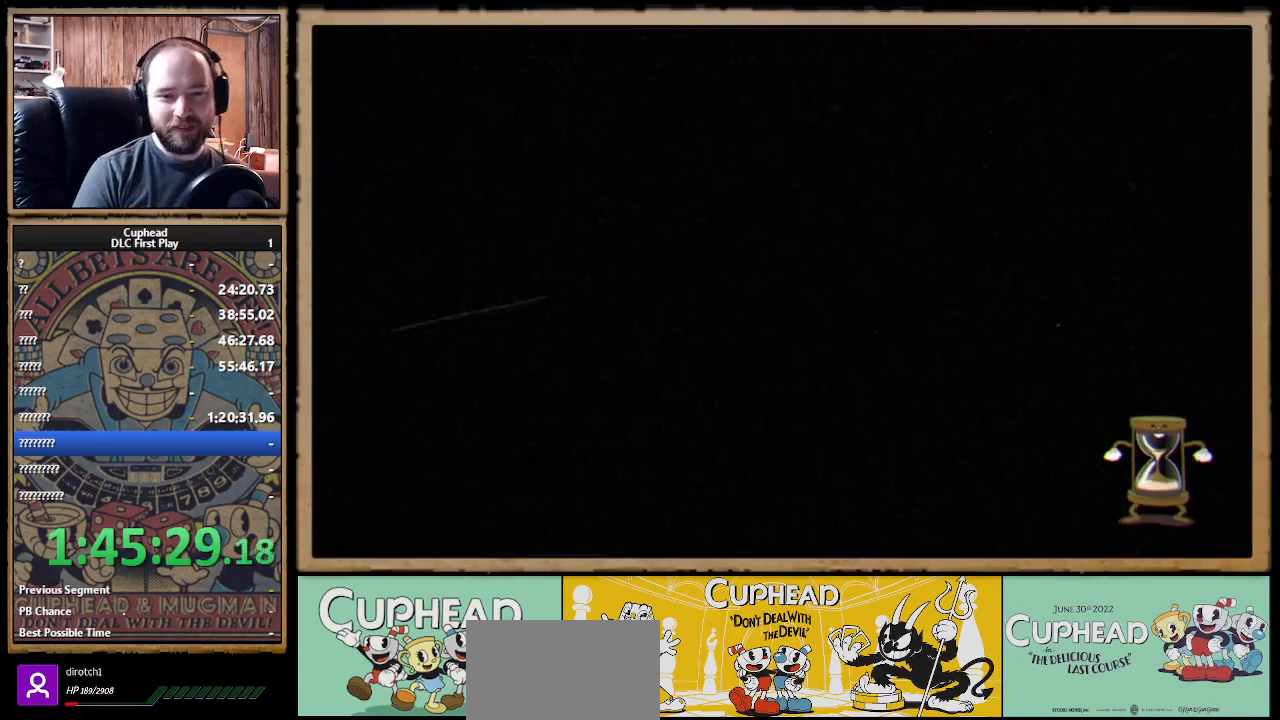
{"buttons": [], "left_stick": "center", "right_stick": "center", "events": []}